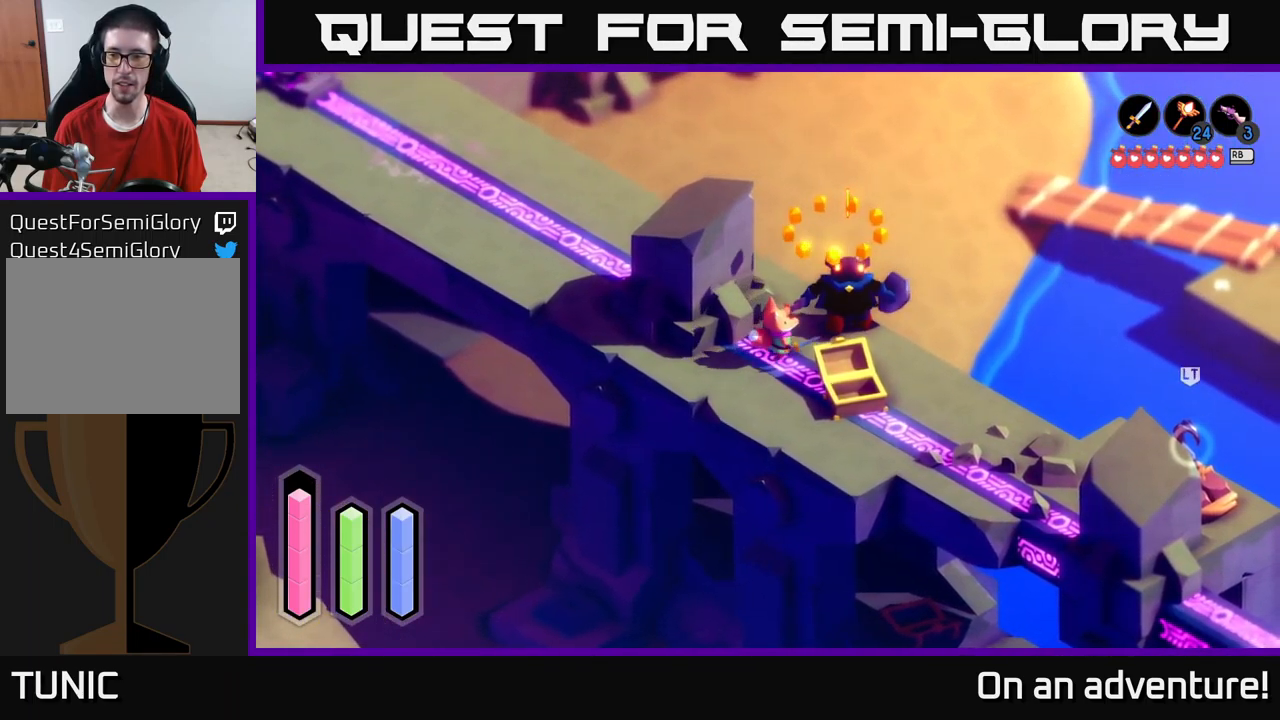
Gameplay with a controller (Xbox layout); each line is a JSON object with the inputs held at the frame after it. "events" lists button and stick changes between this image and that frame as [ms after this image, input, new state], when the widget could be followed in between.
{"buttons": [], "left_stick": "right", "right_stick": "center", "events": [[467, "left_stick", "right"]]}
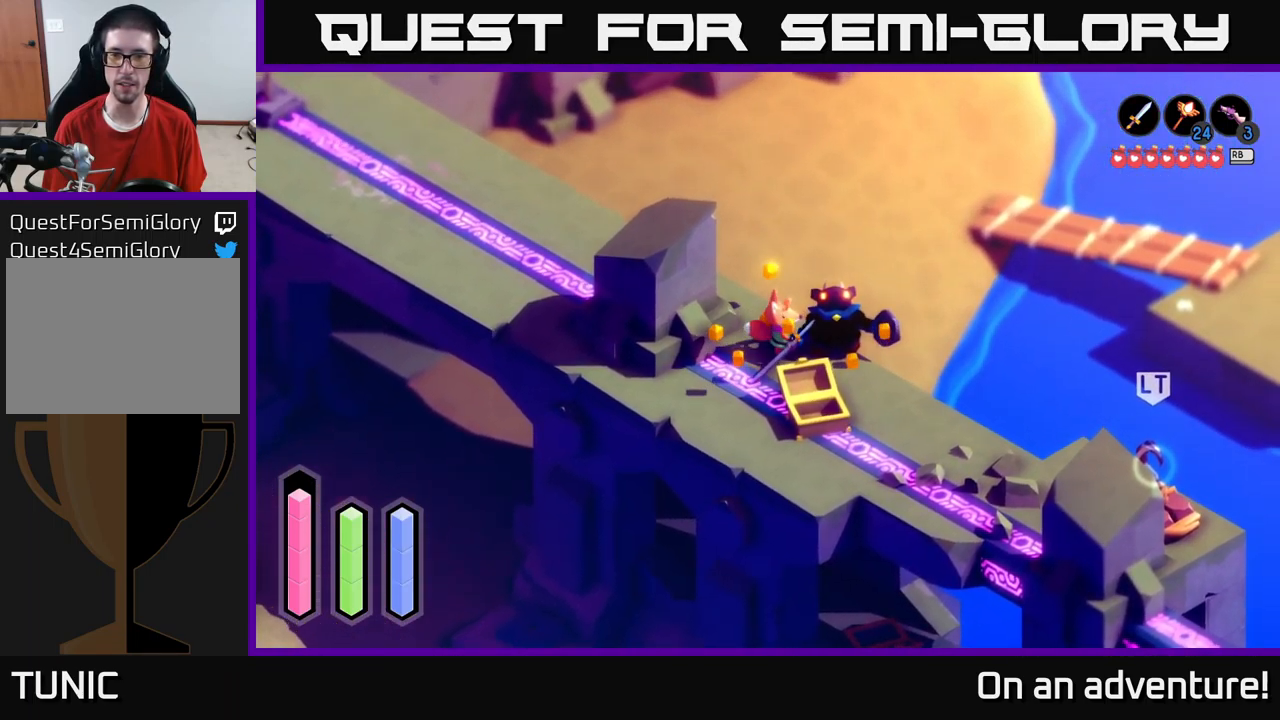
{"buttons": ["A"], "left_stick": "down-right", "right_stick": "center", "events": [[67, "left_stick", "down-right"], [100, "A", "down"]]}
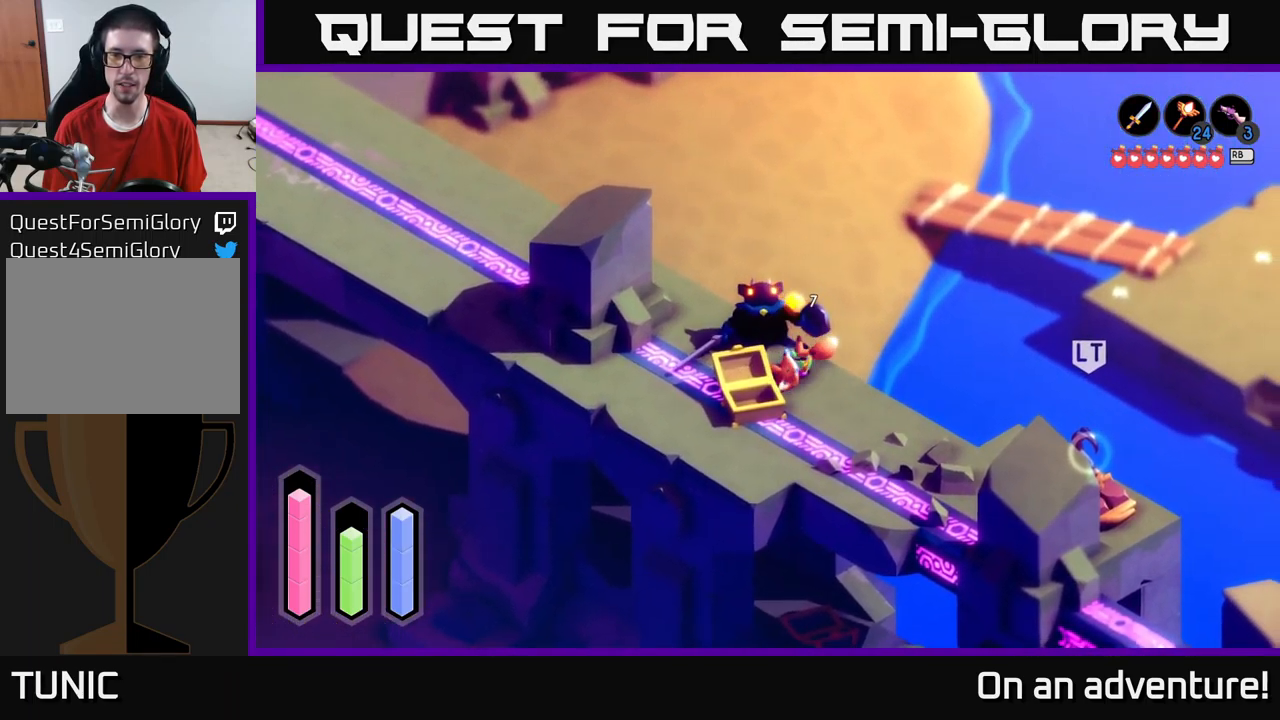
{"buttons": ["A"], "left_stick": "left", "right_stick": "center", "events": [[167, "left_stick", "down-left"], [317, "left_stick", "left"]]}
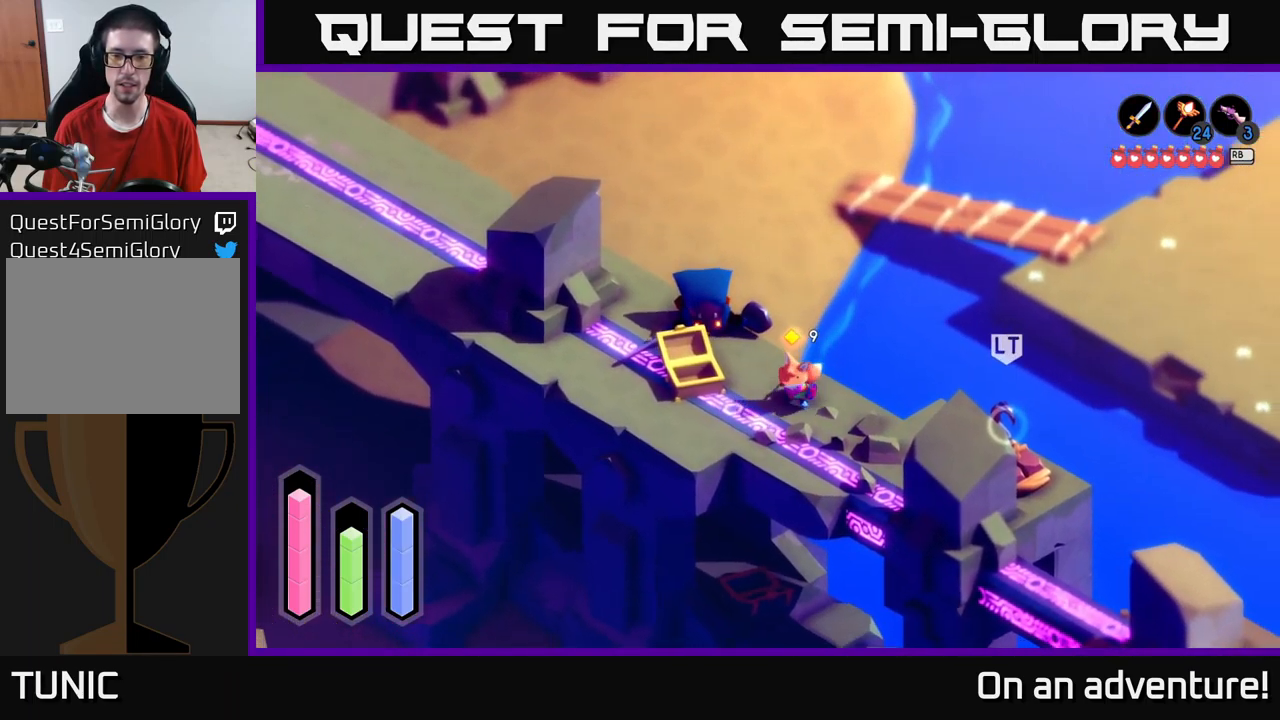
{"buttons": ["A"], "left_stick": "up-left", "right_stick": "center", "events": [[450, "left_stick", "up-left"]]}
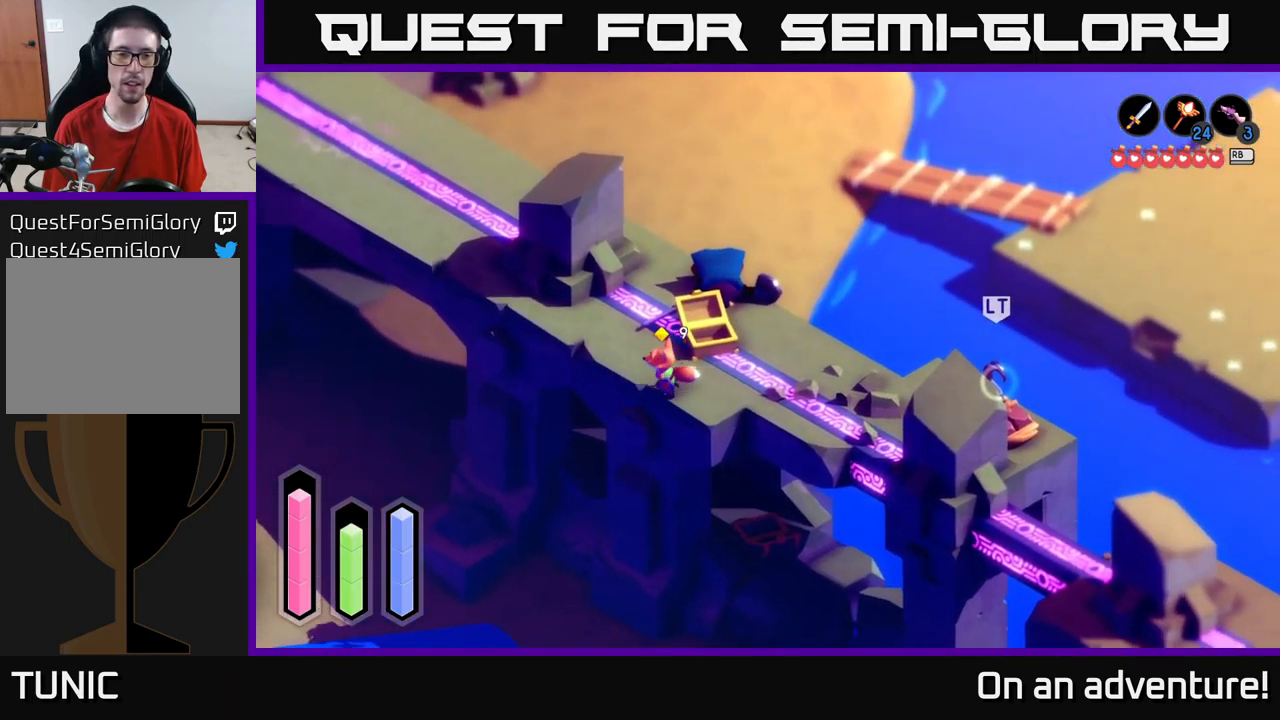
{"buttons": ["A"], "left_stick": "up-left", "right_stick": "center", "events": []}
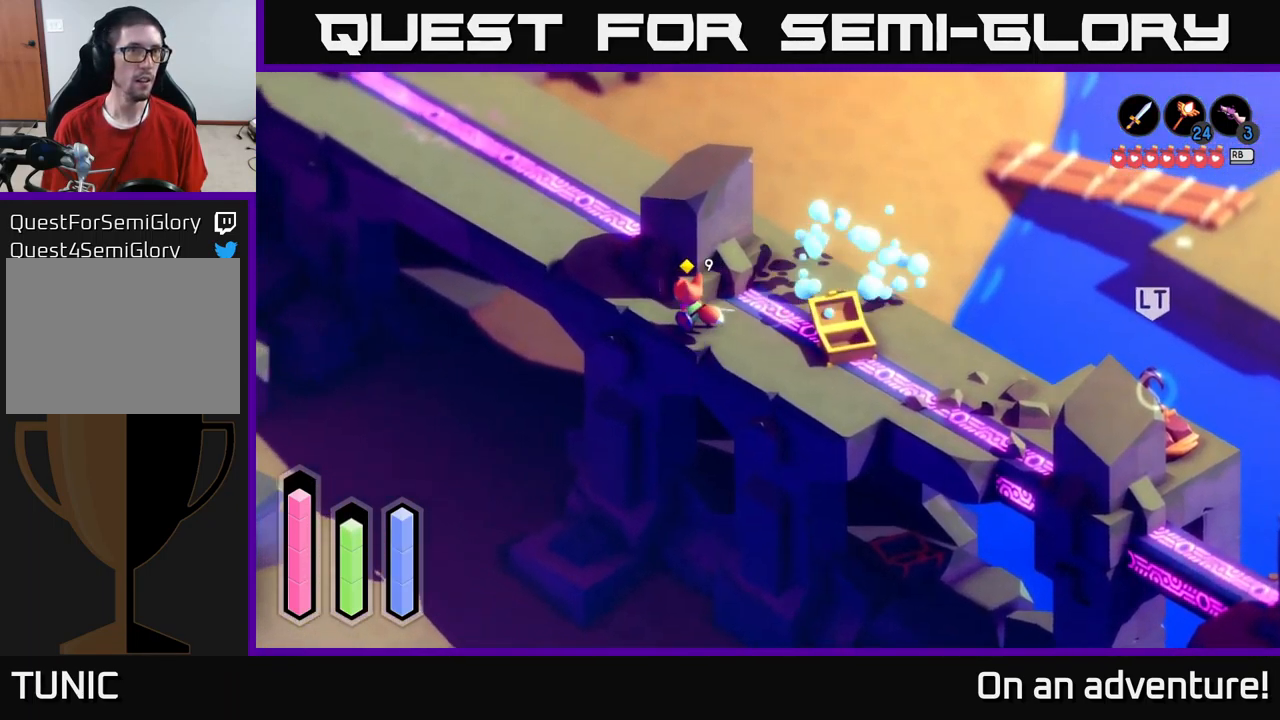
{"buttons": ["A"], "left_stick": "up-left", "right_stick": "center", "events": []}
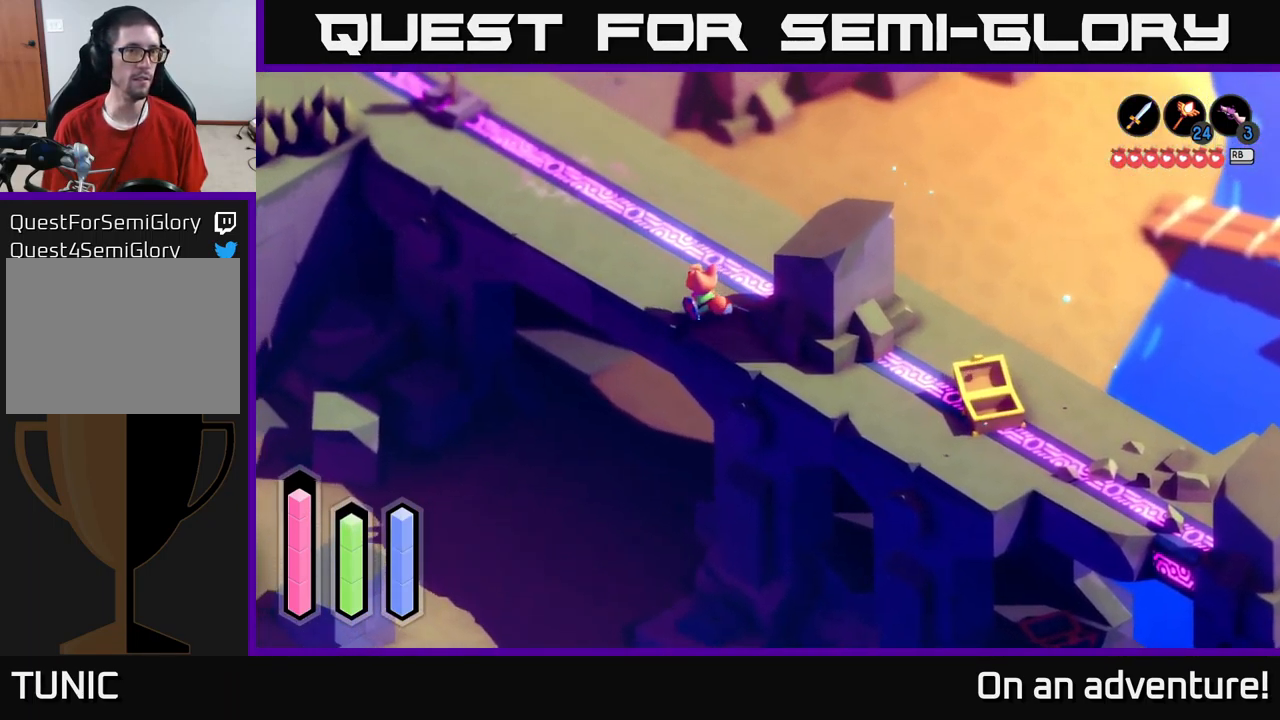
{"buttons": ["A"], "left_stick": "up-left", "right_stick": "center", "events": [[167, "left_stick", "up"], [333, "left_stick", "up-left"]]}
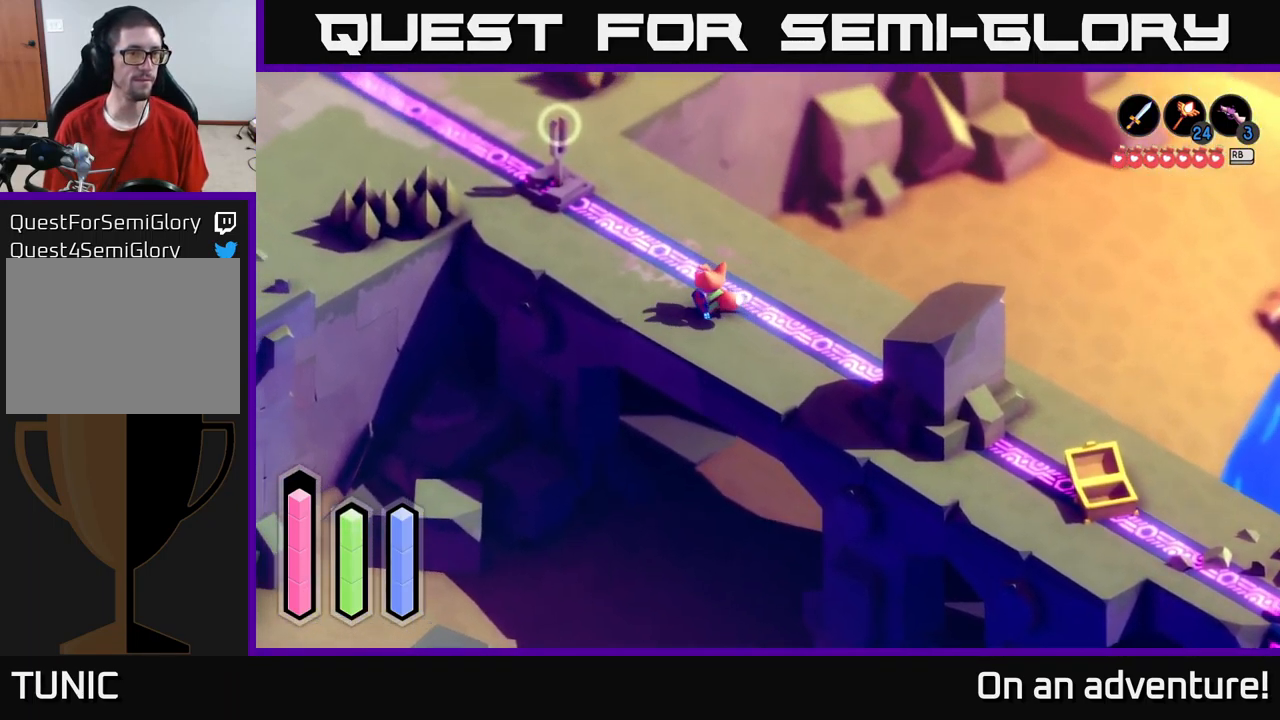
{"buttons": ["A"], "left_stick": "up-left", "right_stick": "center", "events": []}
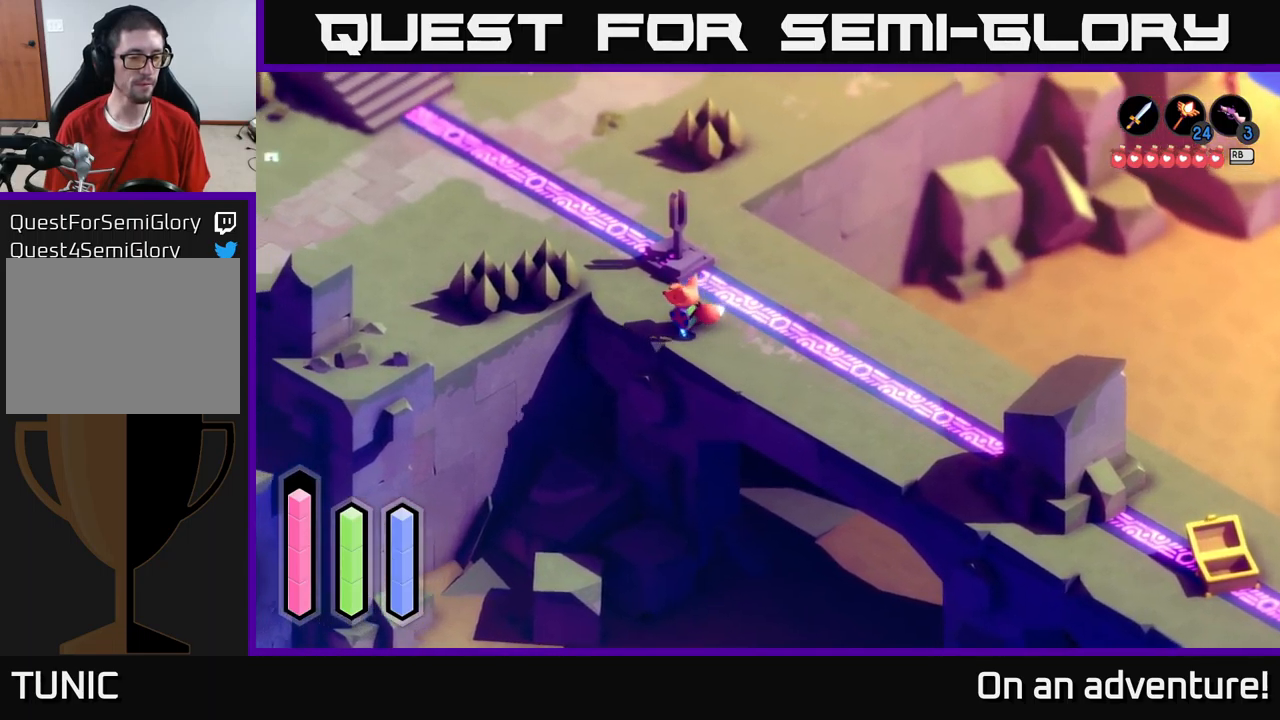
{"buttons": ["A"], "left_stick": "up", "right_stick": "center", "events": [[250, "left_stick", "up"]]}
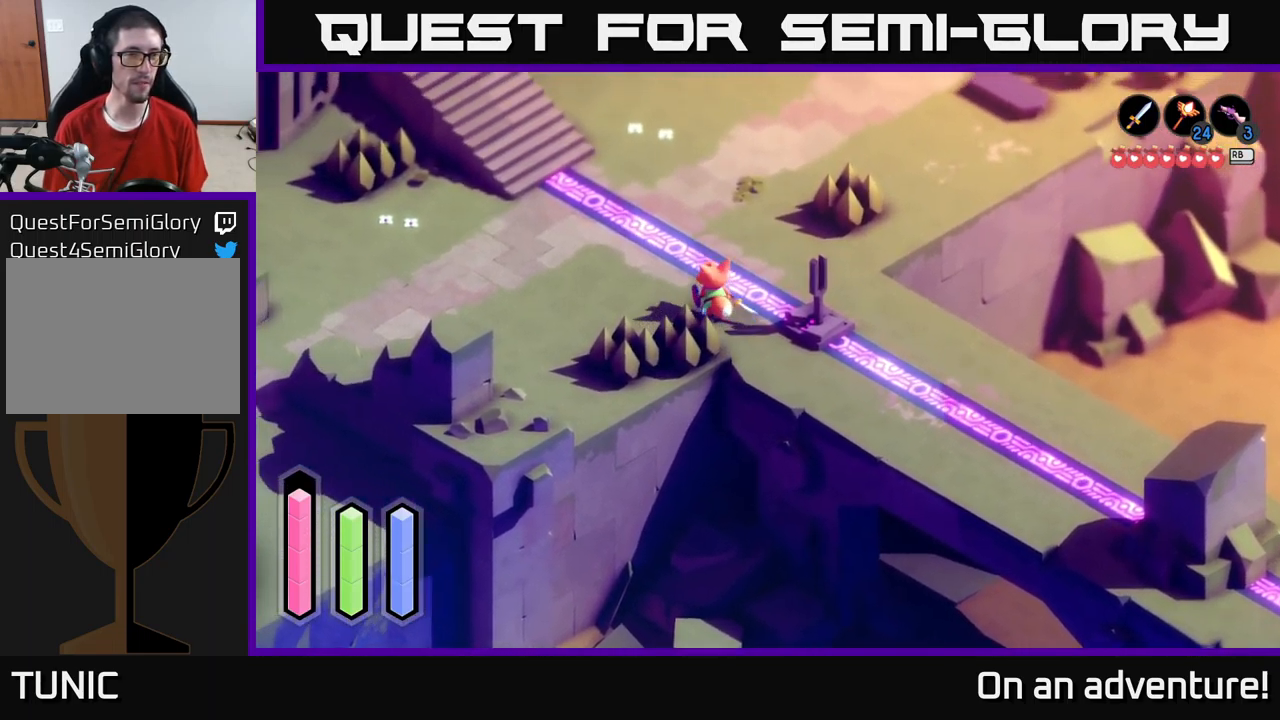
{"buttons": ["A"], "left_stick": "up-left", "right_stick": "center", "events": [[50, "left_stick", "up-left"]]}
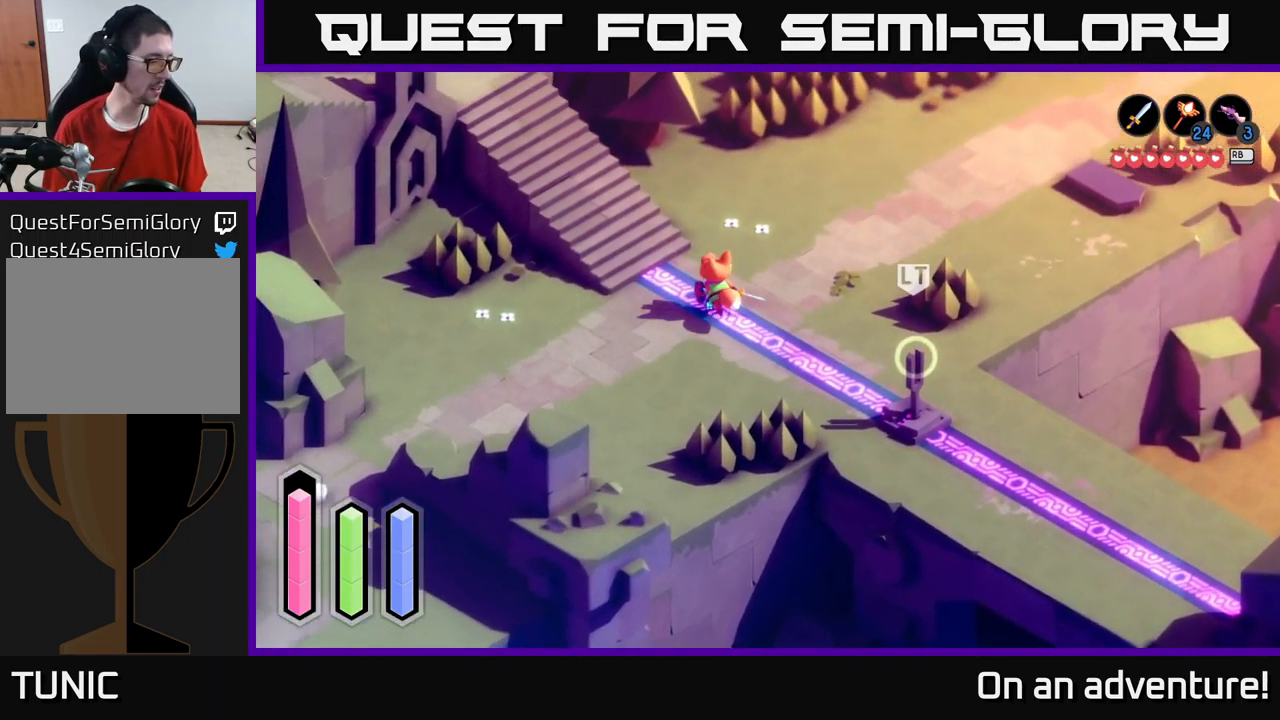
{"buttons": ["A"], "left_stick": "up-left", "right_stick": "center", "events": []}
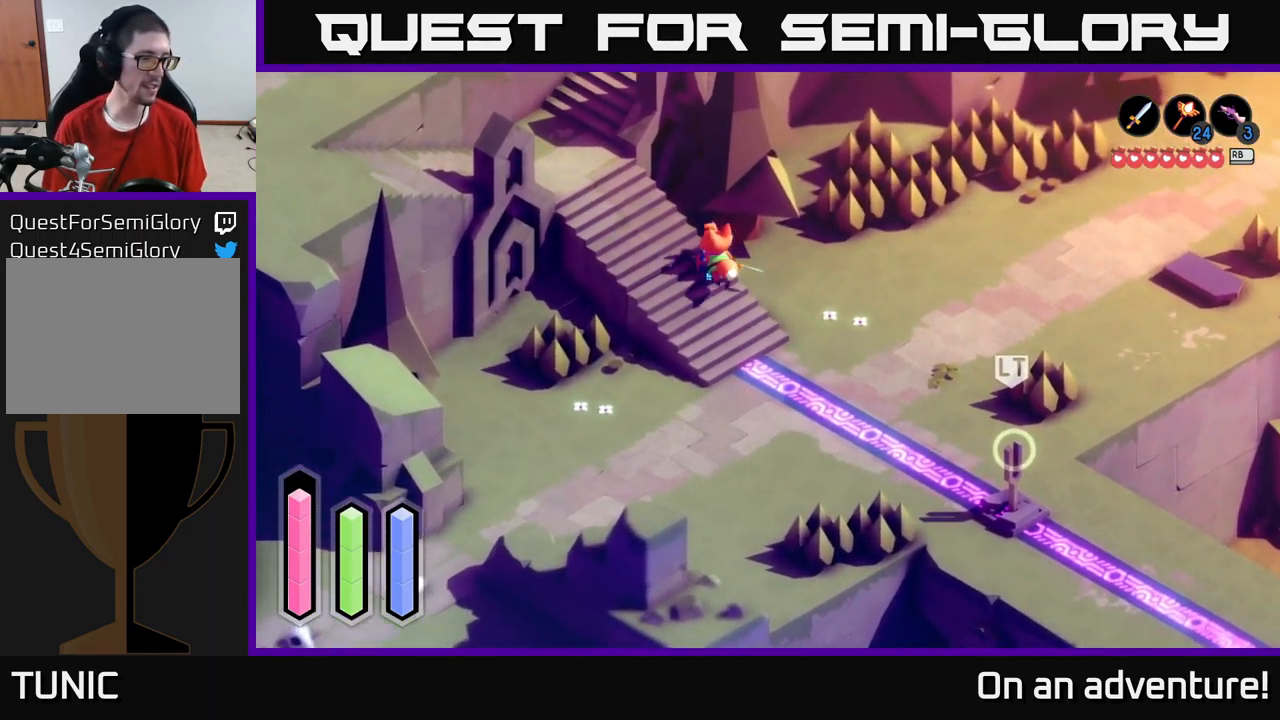
{"buttons": ["A"], "left_stick": "up", "right_stick": "center", "events": [[267, "left_stick", "up"]]}
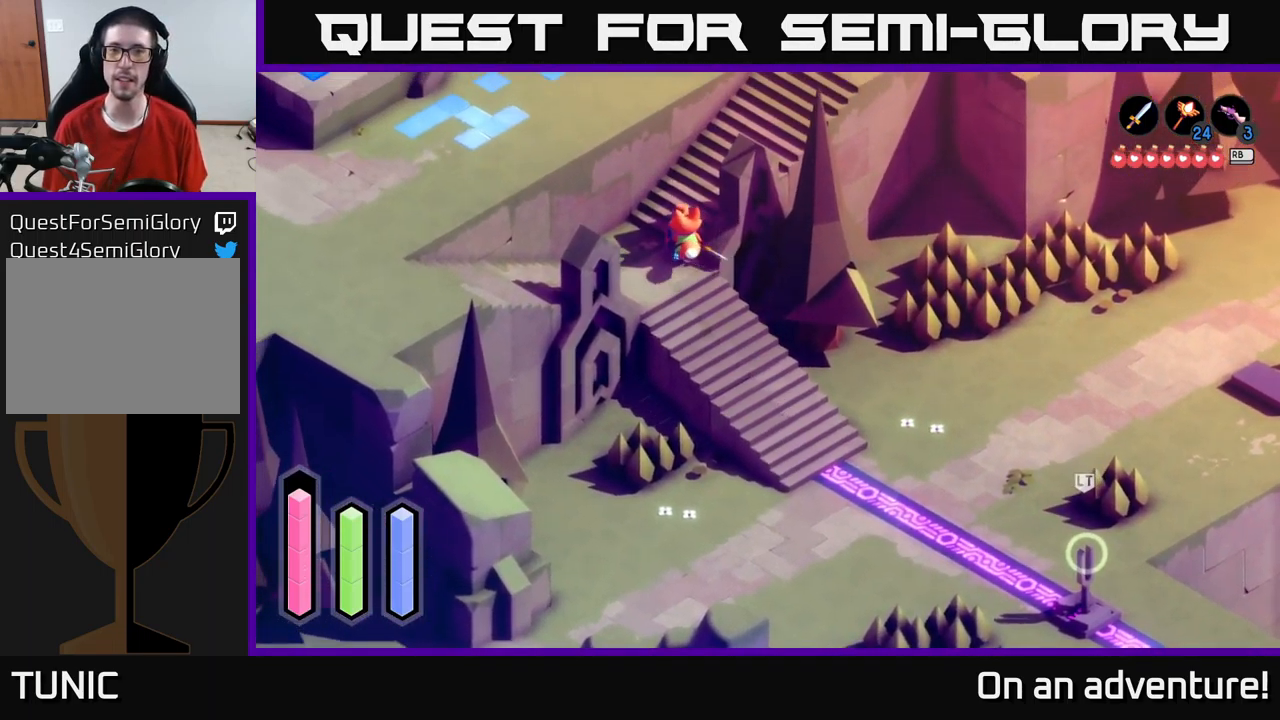
{"buttons": ["A"], "left_stick": "up-right", "right_stick": "center", "events": [[34, "left_stick", "up-left"], [284, "left_stick", "up-right"]]}
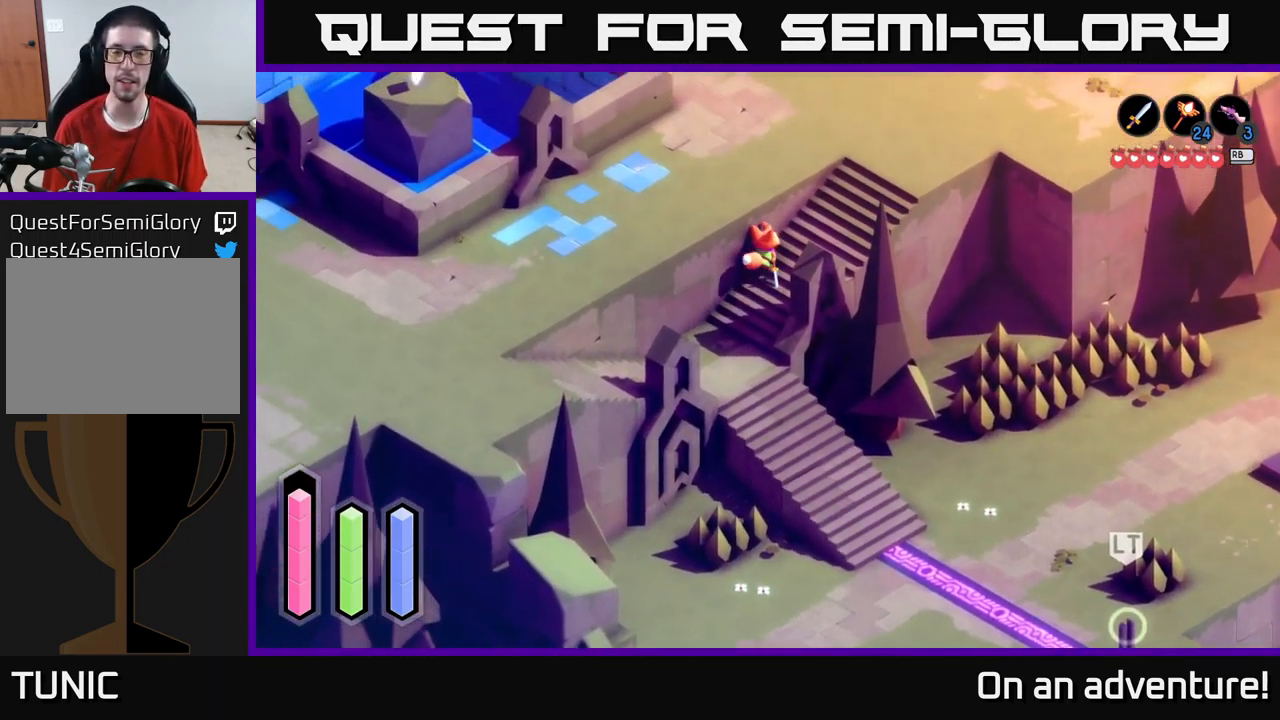
{"buttons": ["A"], "left_stick": "up", "right_stick": "center", "events": [[367, "left_stick", "up"]]}
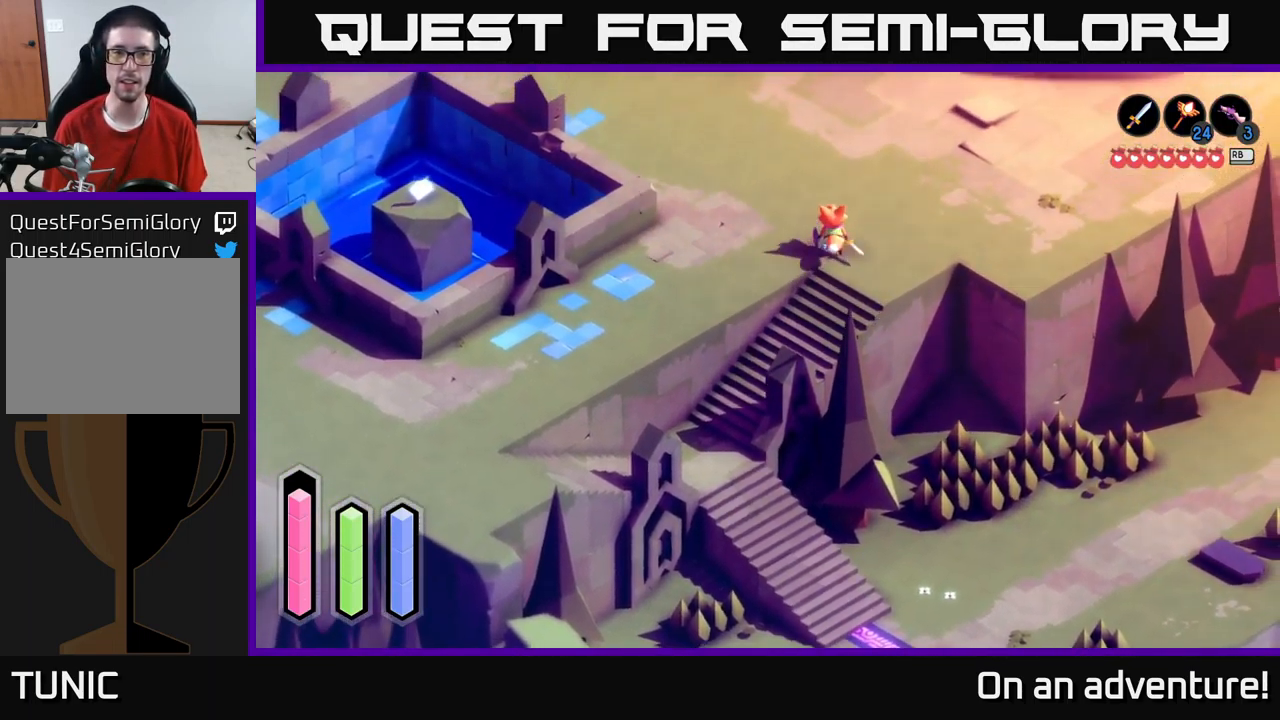
{"buttons": ["A"], "left_stick": "up-right", "right_stick": "center", "events": [[250, "left_stick", "up-right"]]}
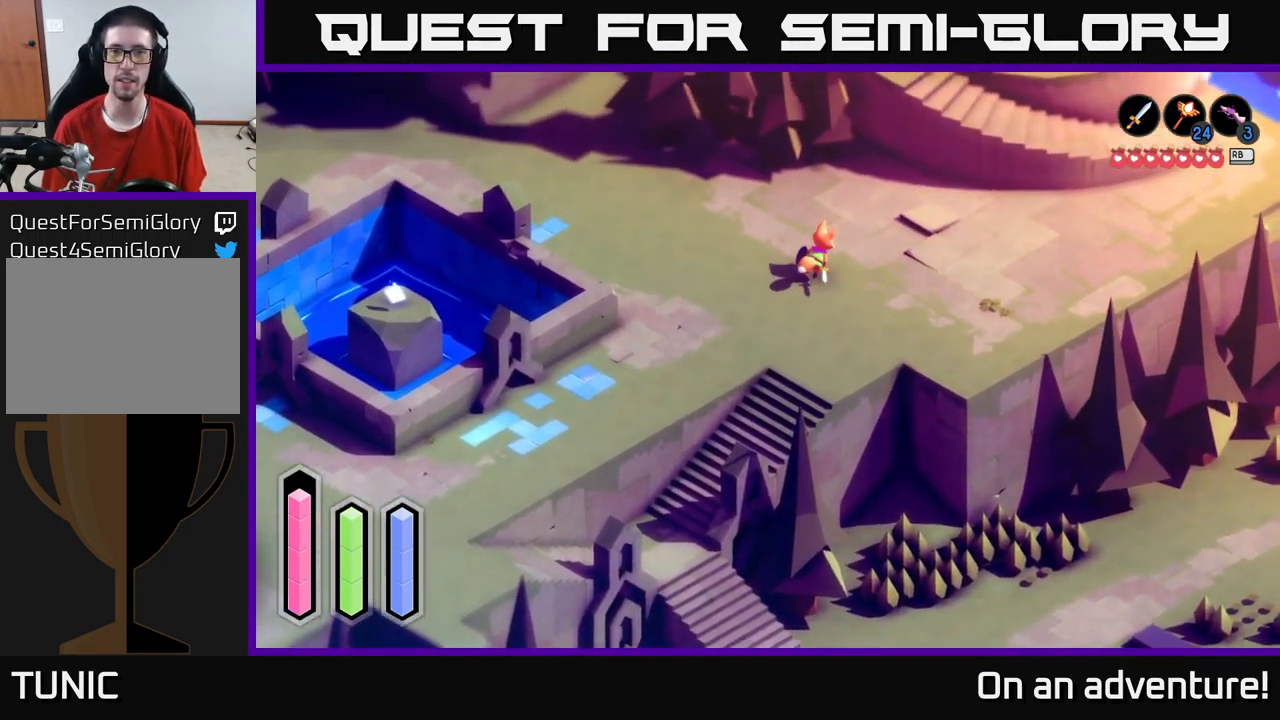
{"buttons": [], "left_stick": "center", "right_stick": "center", "events": [[384, "left_stick", "center"], [400, "A", "up"]]}
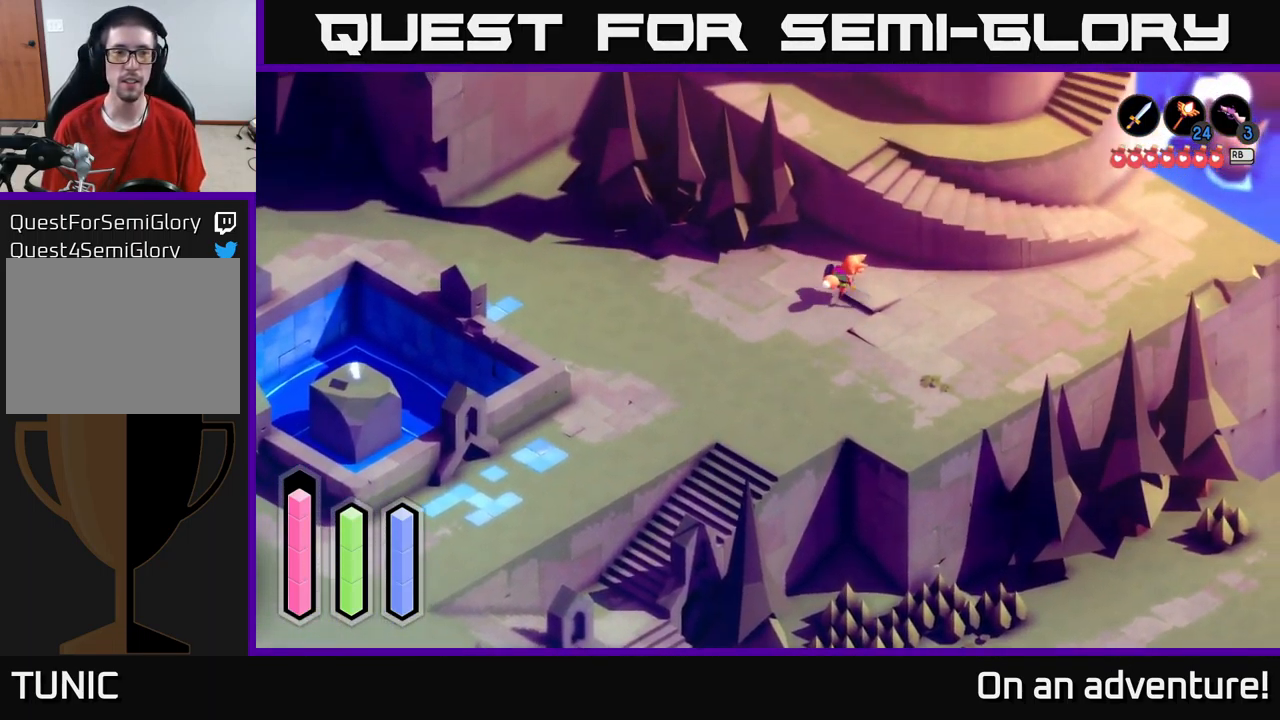
{"buttons": [], "left_stick": "center", "right_stick": "center", "events": []}
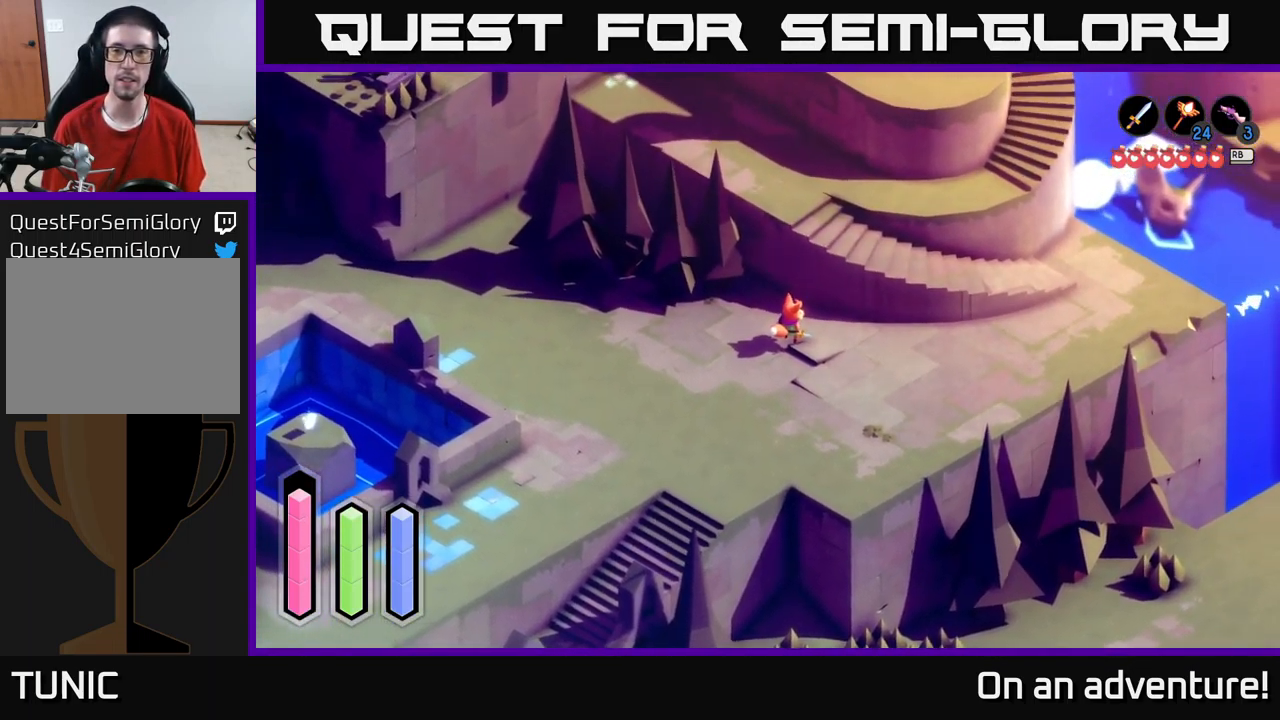
{"buttons": ["A"], "left_stick": "down-left", "right_stick": "center", "events": [[67, "left_stick", "left"], [150, "A", "down"], [251, "left_stick", "down-left"]]}
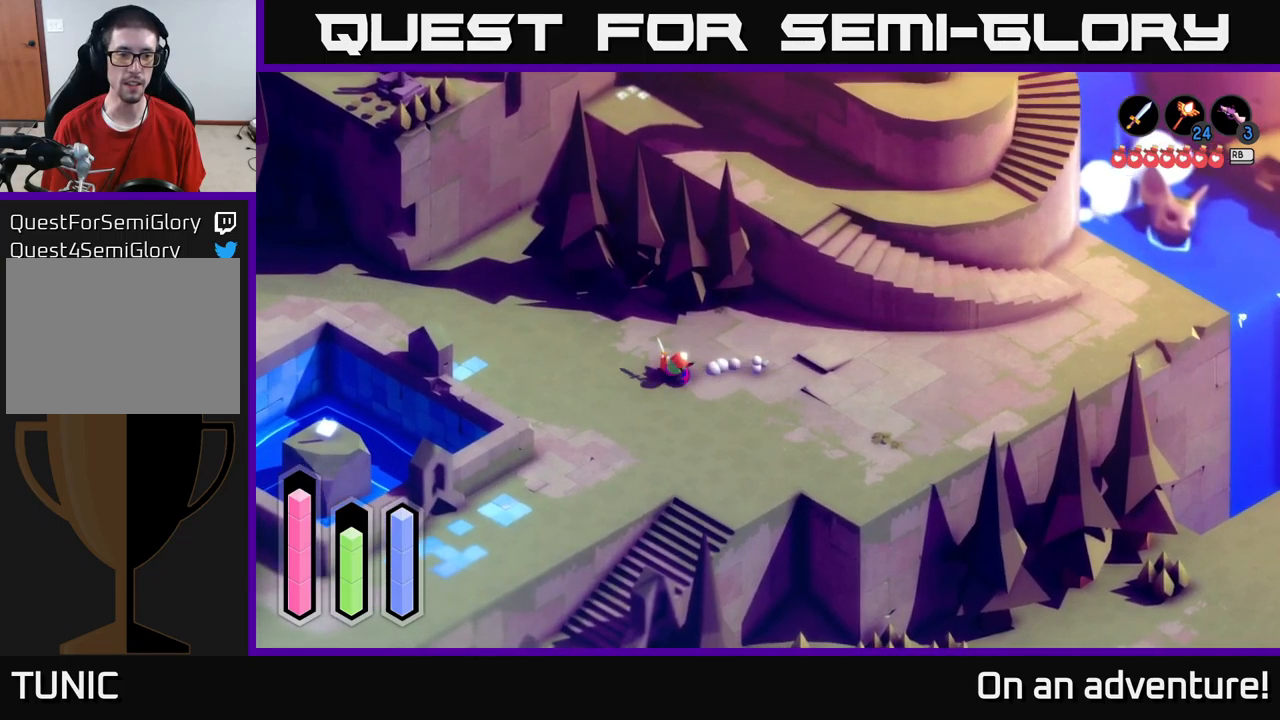
{"buttons": ["A"], "left_stick": "down", "right_stick": "center", "events": [[66, "left_stick", "down"]]}
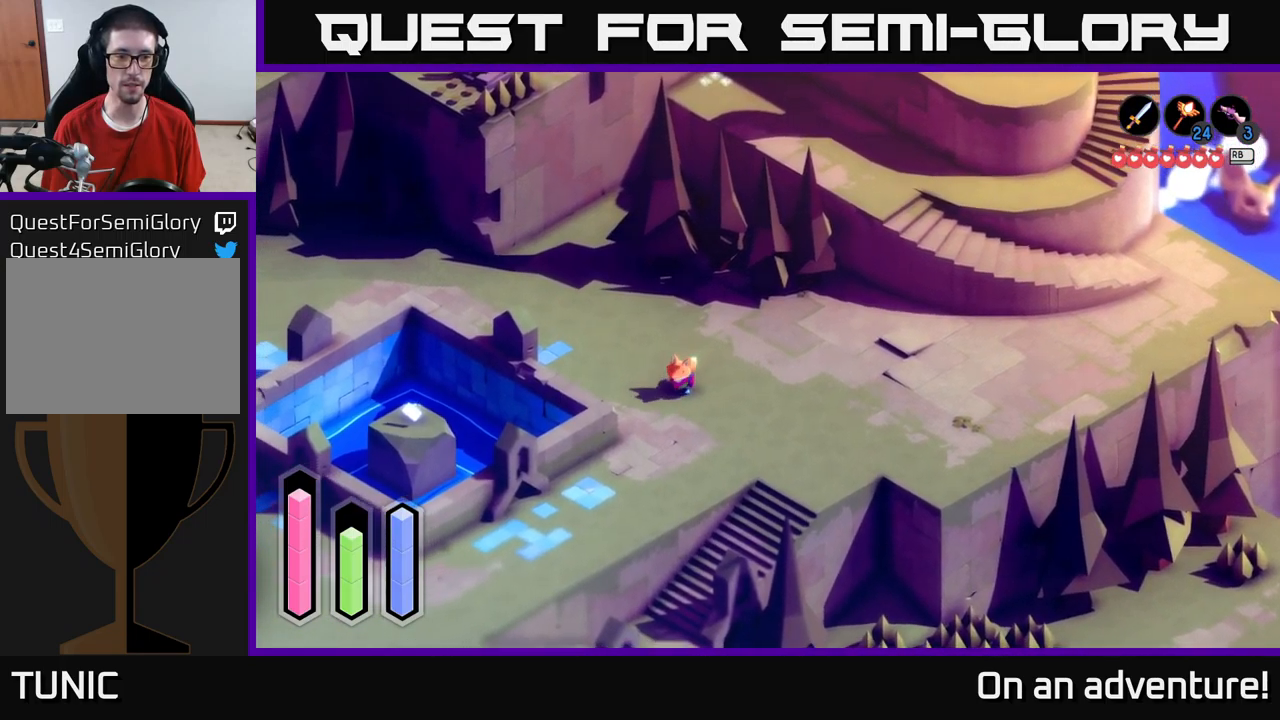
{"buttons": ["A"], "left_stick": "down-left", "right_stick": "center", "events": [[400, "left_stick", "down-left"]]}
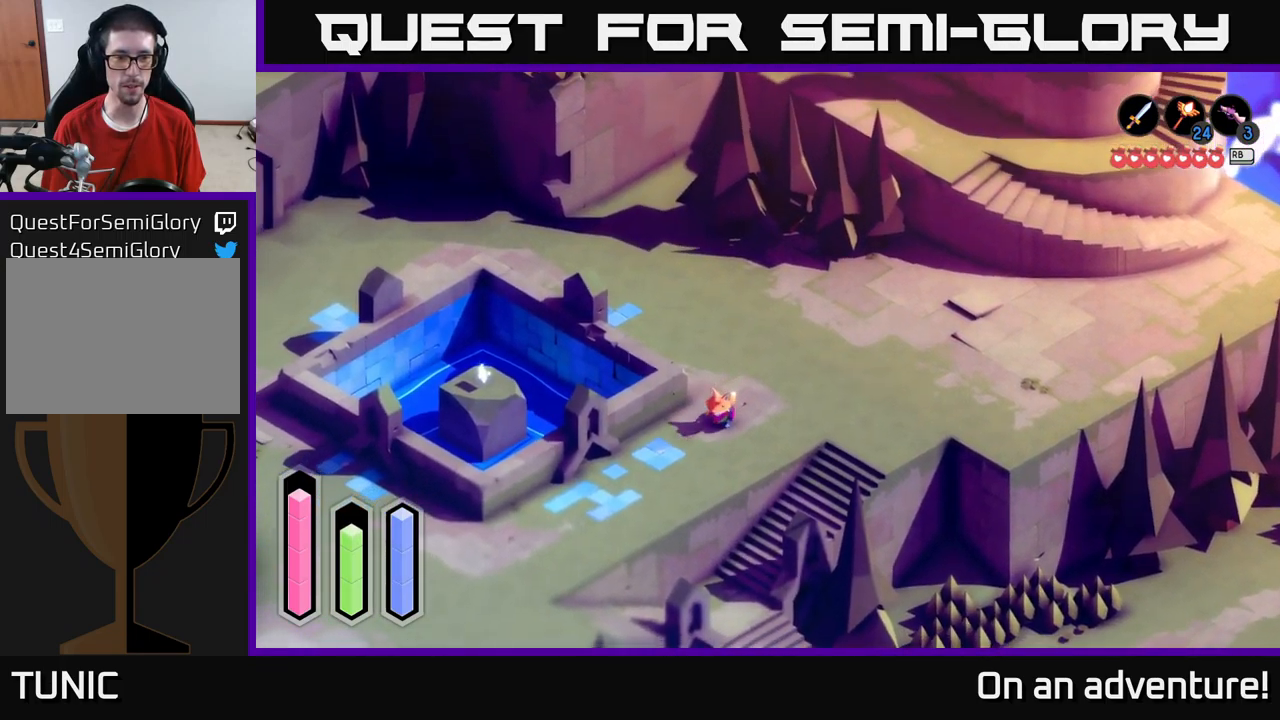
{"buttons": ["A"], "left_stick": "down-left", "right_stick": "center", "events": []}
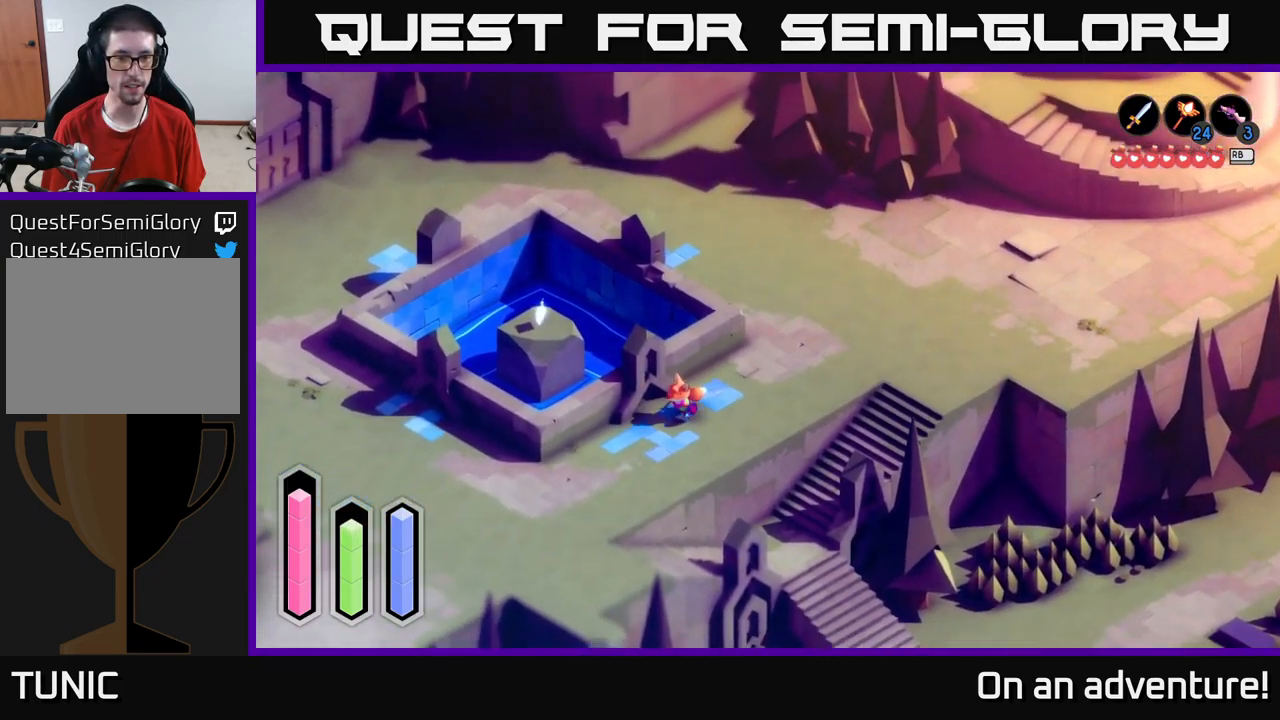
{"buttons": ["A"], "left_stick": "down-left", "right_stick": "center", "events": []}
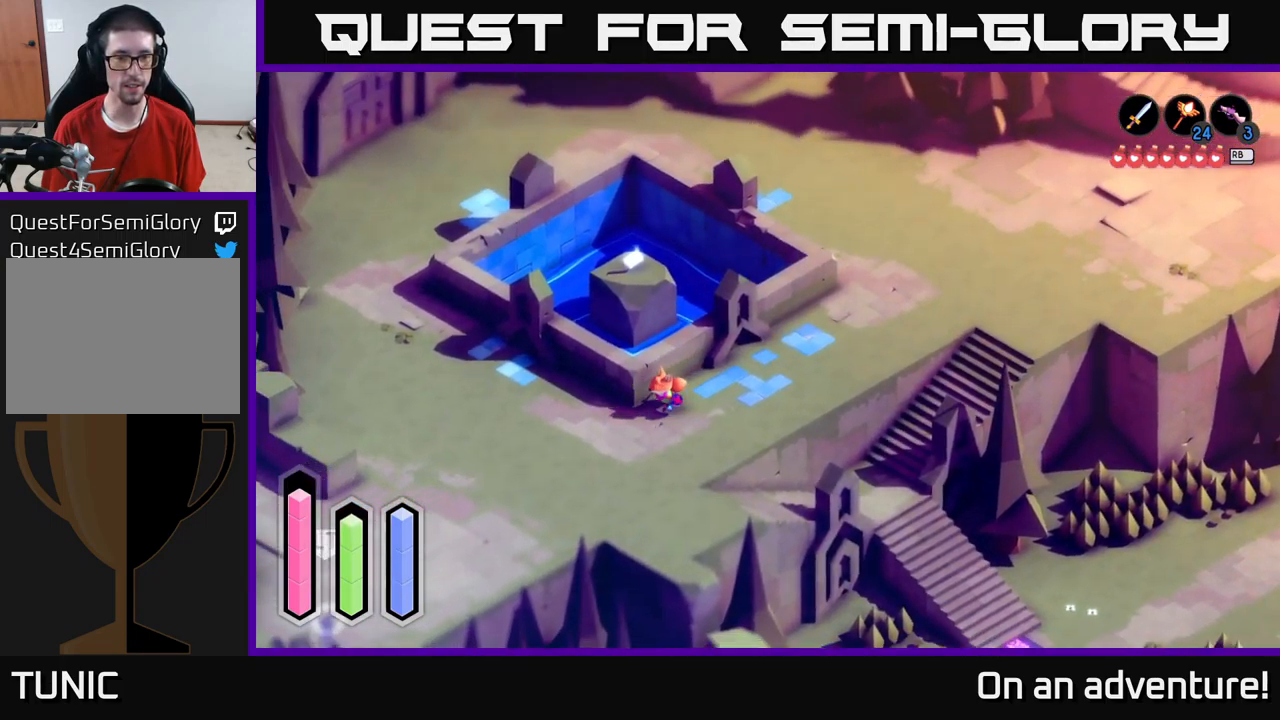
{"buttons": ["A"], "left_stick": "down-left", "right_stick": "center", "events": []}
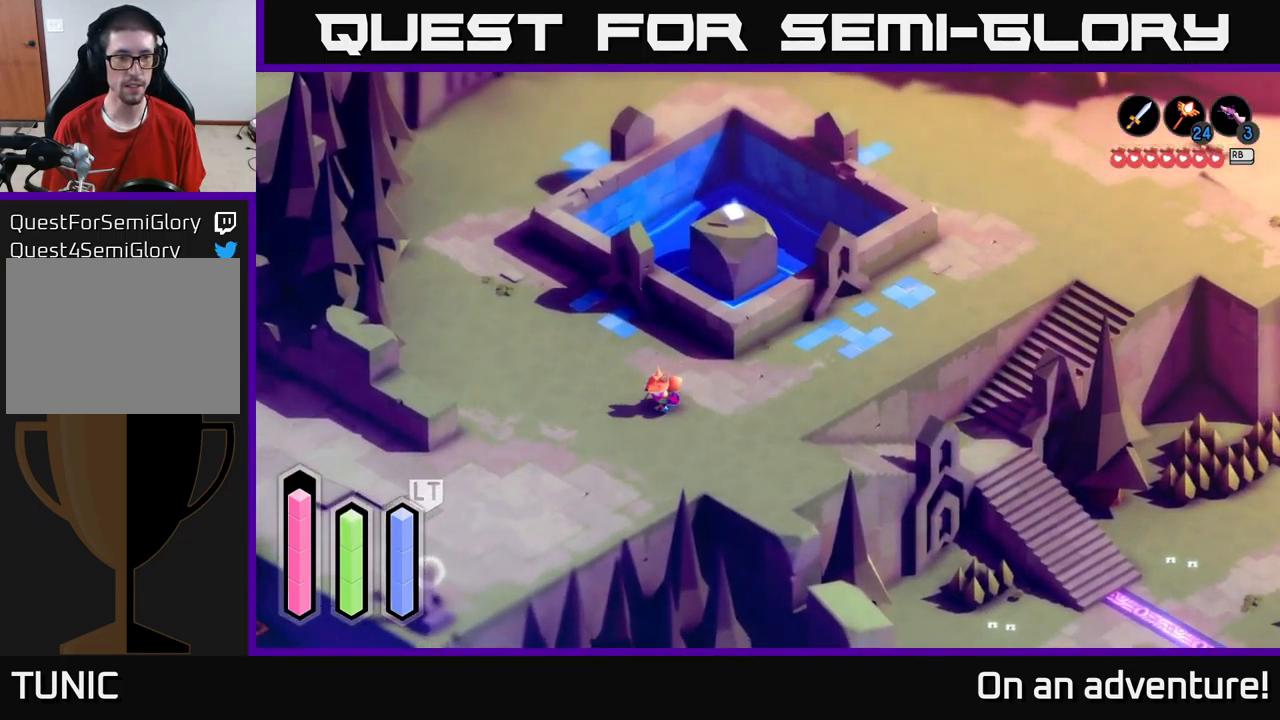
{"buttons": ["A"], "left_stick": "down-left", "right_stick": "center", "events": []}
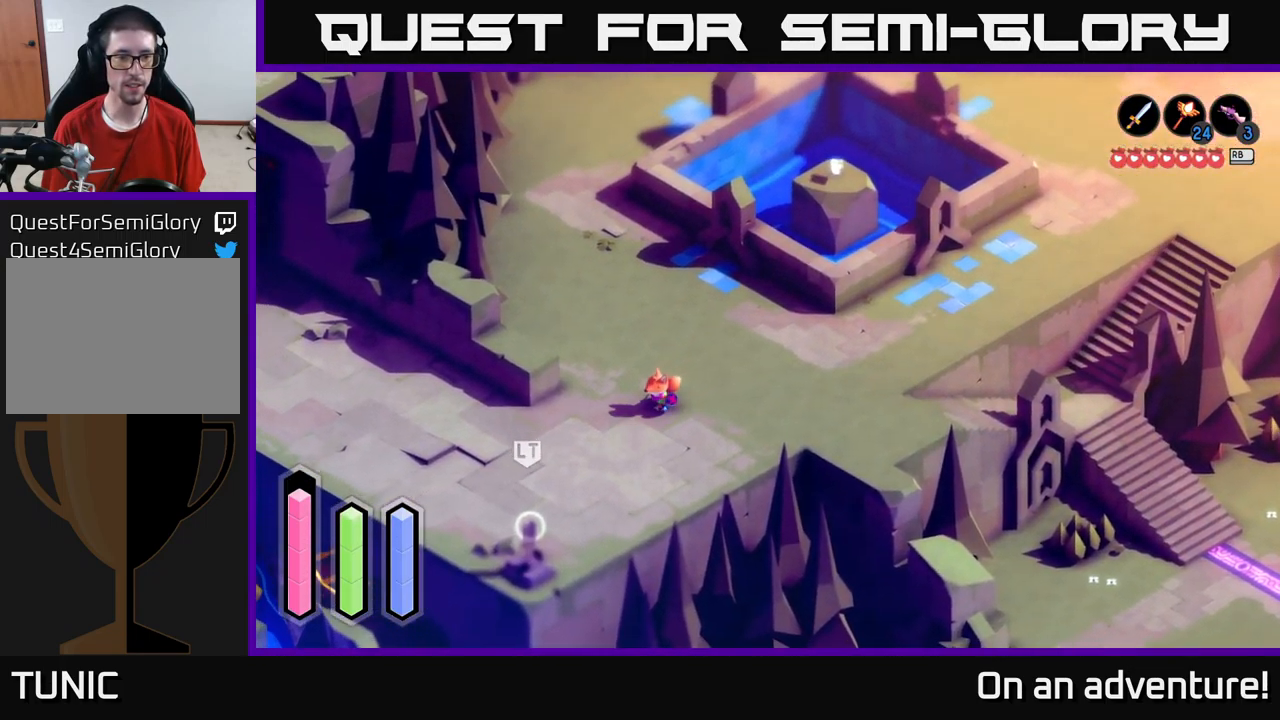
{"buttons": ["A"], "left_stick": "left", "right_stick": "center", "events": [[466, "left_stick", "left"]]}
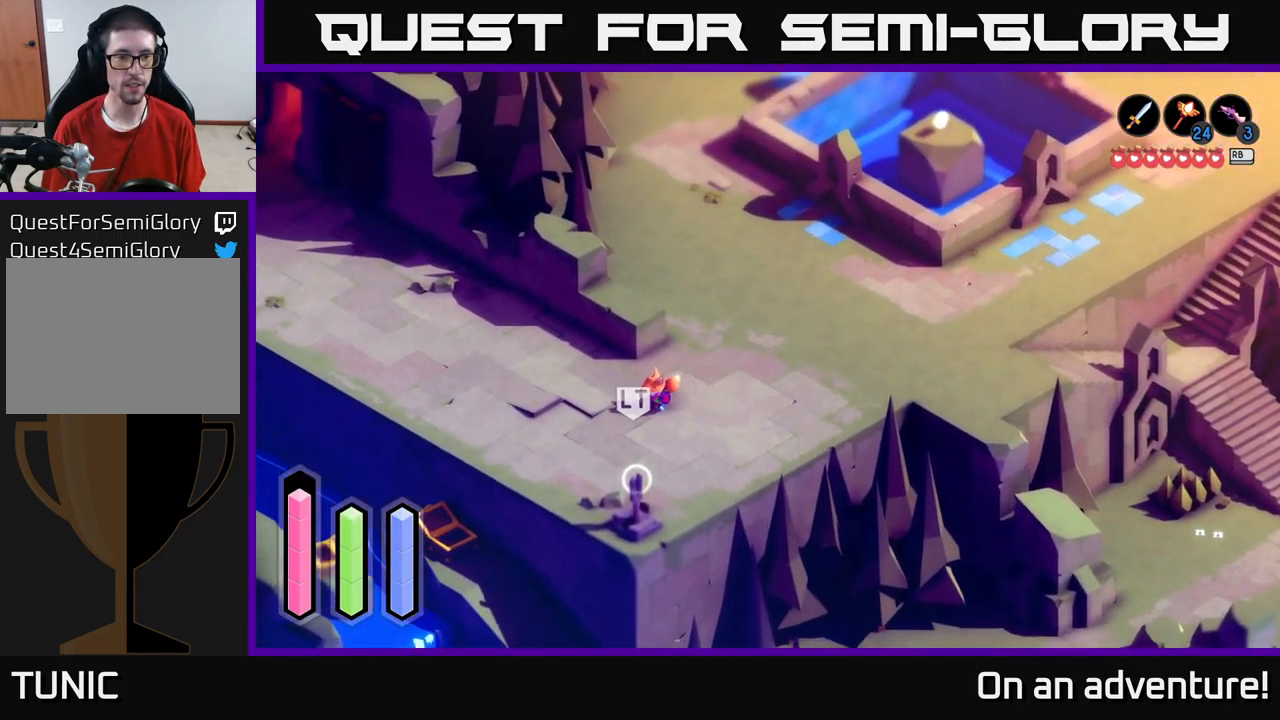
{"buttons": ["A"], "left_stick": "up-left", "right_stick": "center", "events": [[366, "left_stick", "up-left"]]}
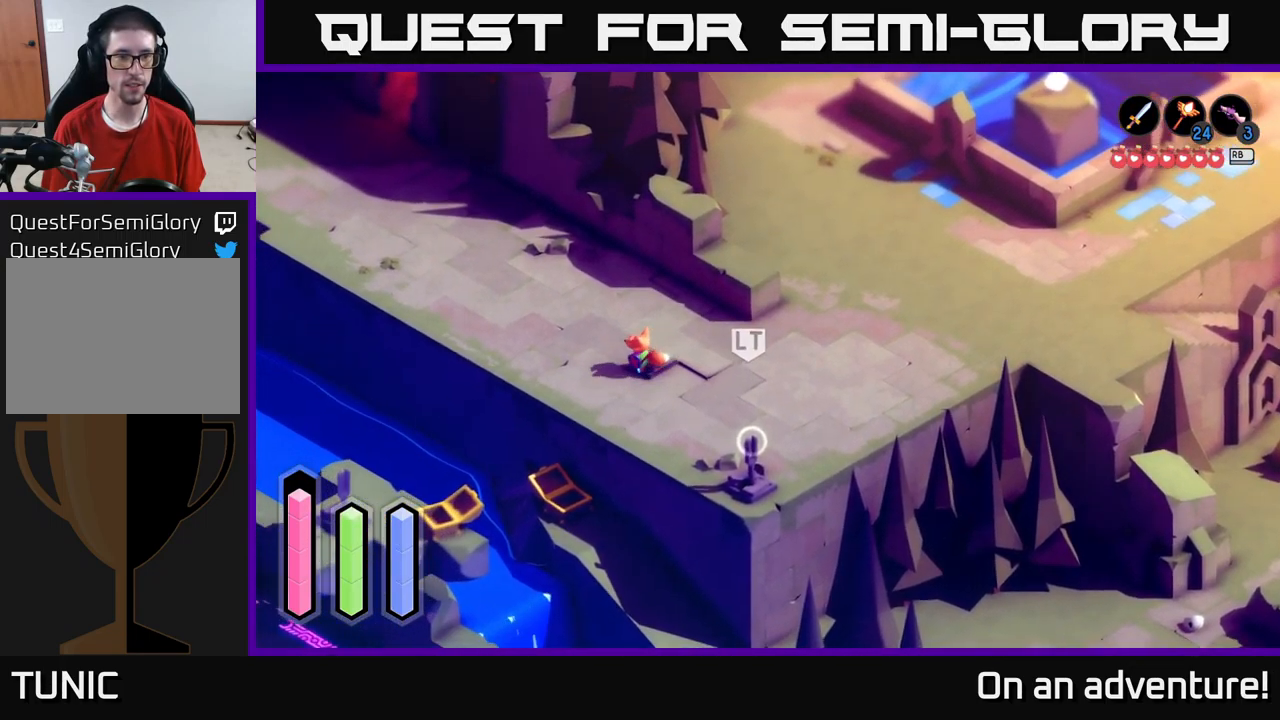
{"buttons": ["A"], "left_stick": "down-right", "right_stick": "center", "events": [[200, "left_stick", "up-right"], [450, "left_stick", "down-right"]]}
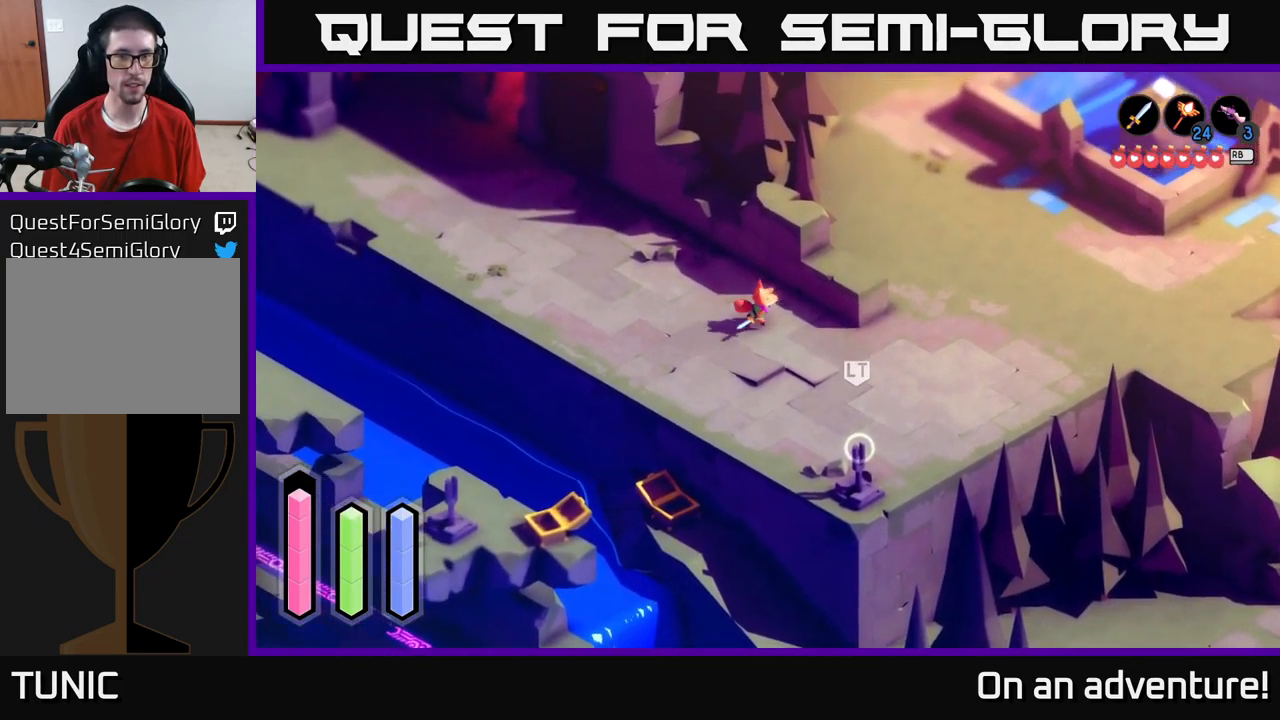
{"buttons": ["A"], "left_stick": "right", "right_stick": "center", "events": [[166, "left_stick", "right"]]}
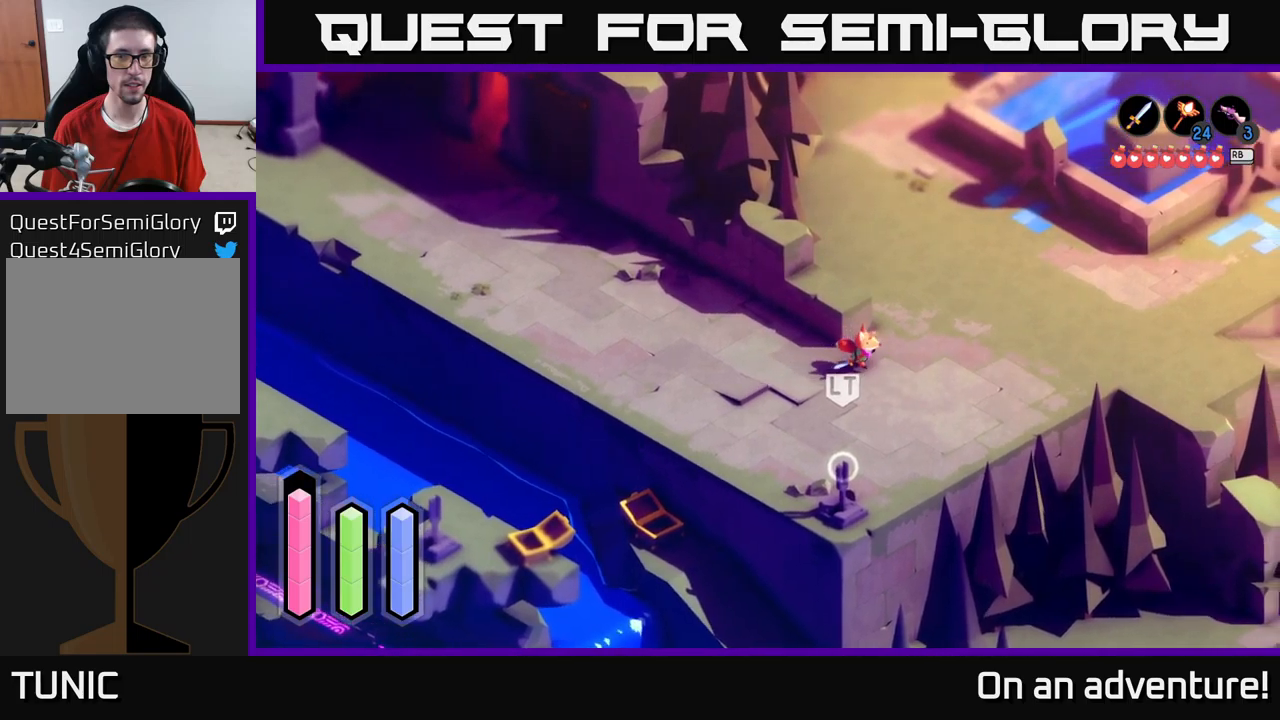
{"buttons": ["A"], "left_stick": "right", "right_stick": "center", "events": []}